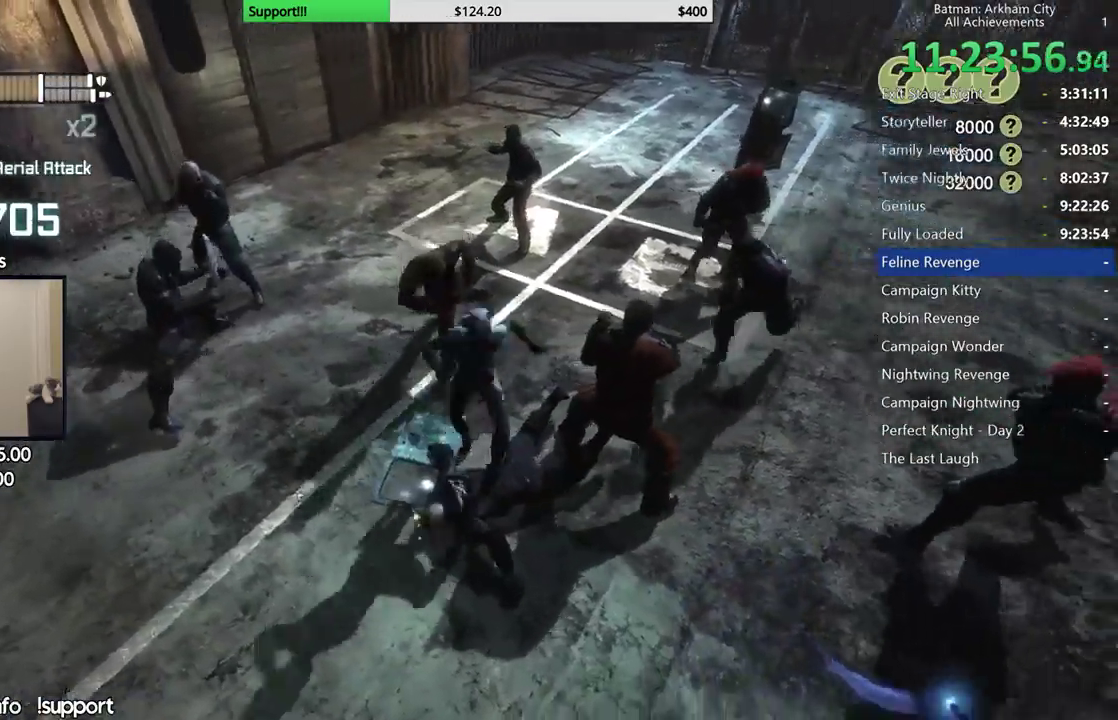
Gameplay with a controller (Xbox layout); each line is a JSON object with the inputs held at the frame after it. "button_events" lists button changes between this image and that frame as [ms after this image, input, new state], when the widget could be followed in between (sticks are given only as held states). Not read: L1 R1.
{"buttons": [], "left_stick": "center", "right_stick": "center", "button_events": []}
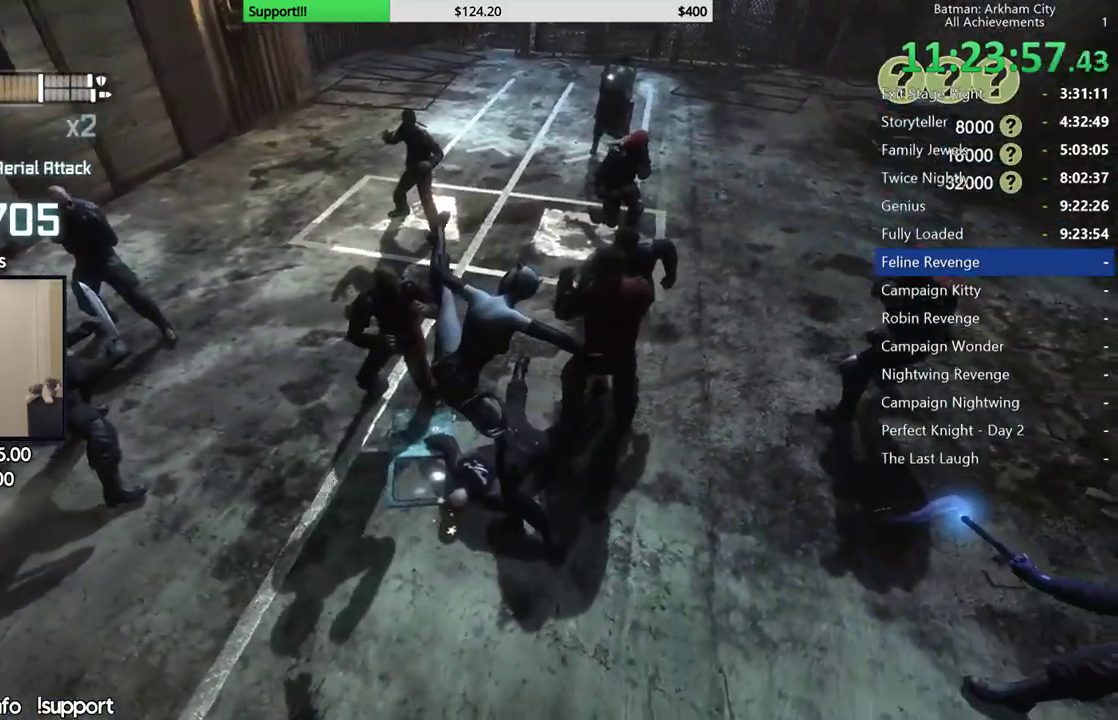
{"buttons": ["Y"], "left_stick": "center", "right_stick": "center", "button_events": [[467, "Y", "down"]]}
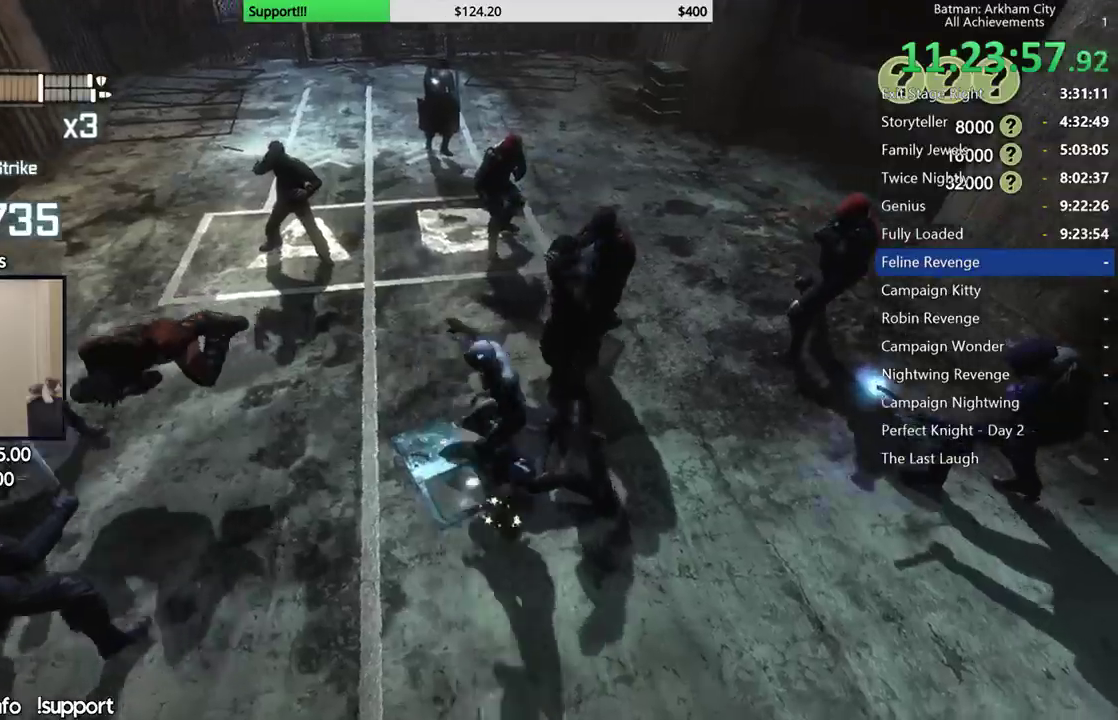
{"buttons": [], "left_stick": "center", "right_stick": "left", "button_events": [[83, "Y", "up"], [150, "Y", "down"], [250, "Y", "up"]]}
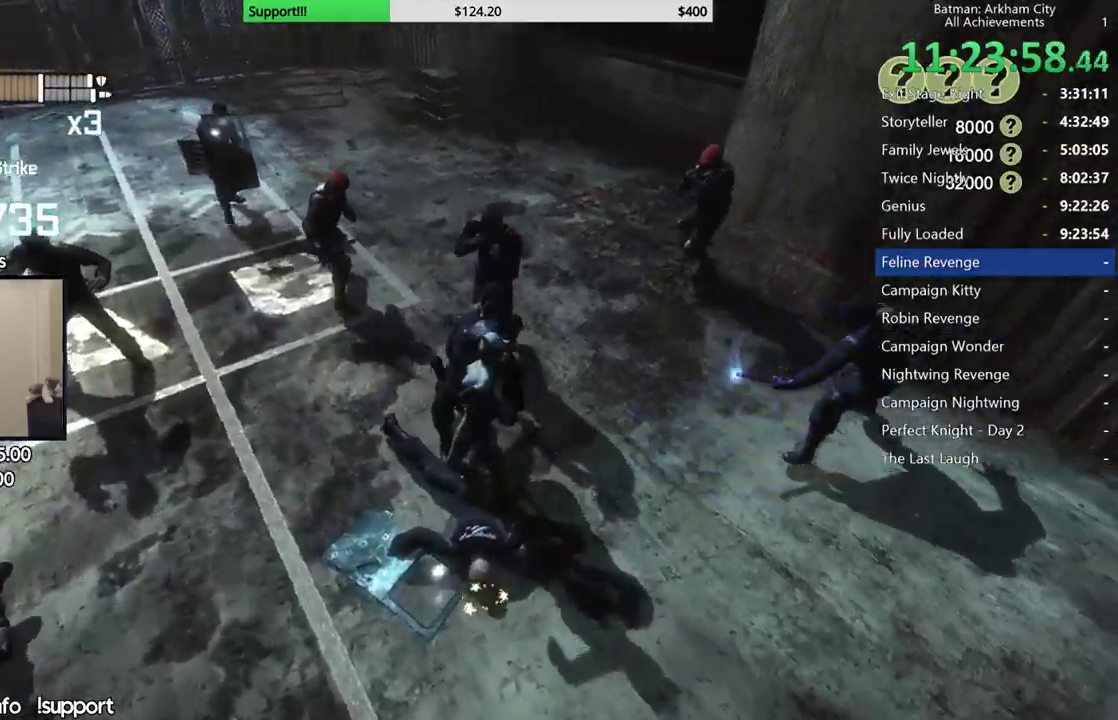
{"buttons": [], "left_stick": "center", "right_stick": "center", "button_events": []}
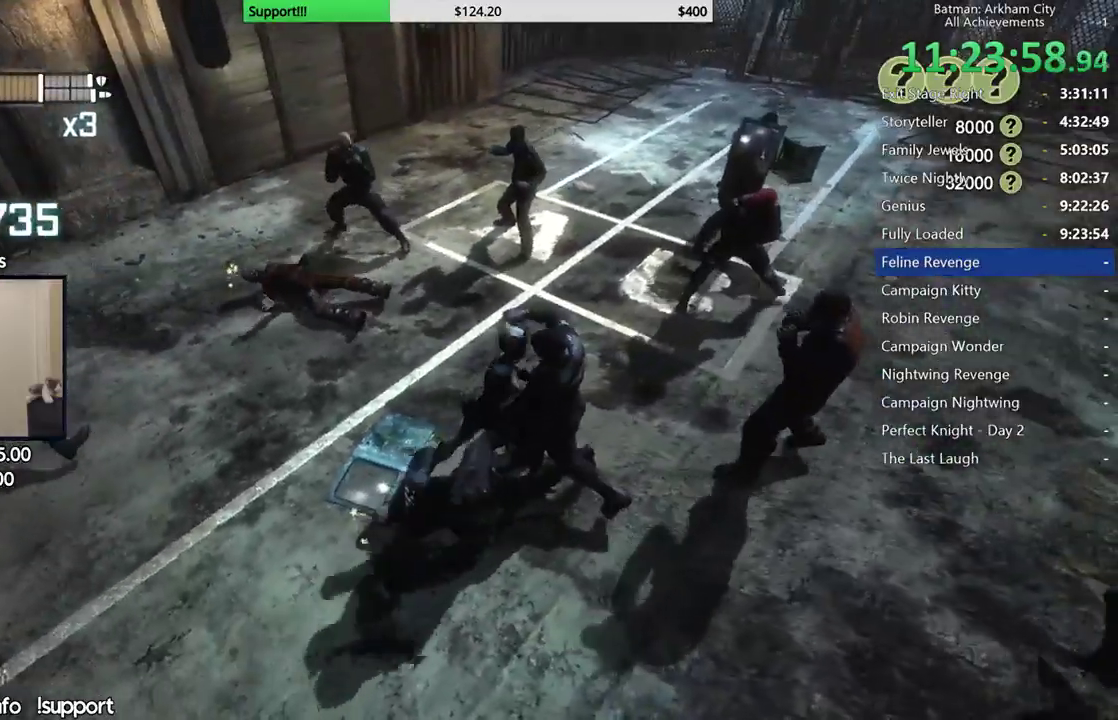
{"buttons": [], "left_stick": "up", "right_stick": "up-left", "button_events": []}
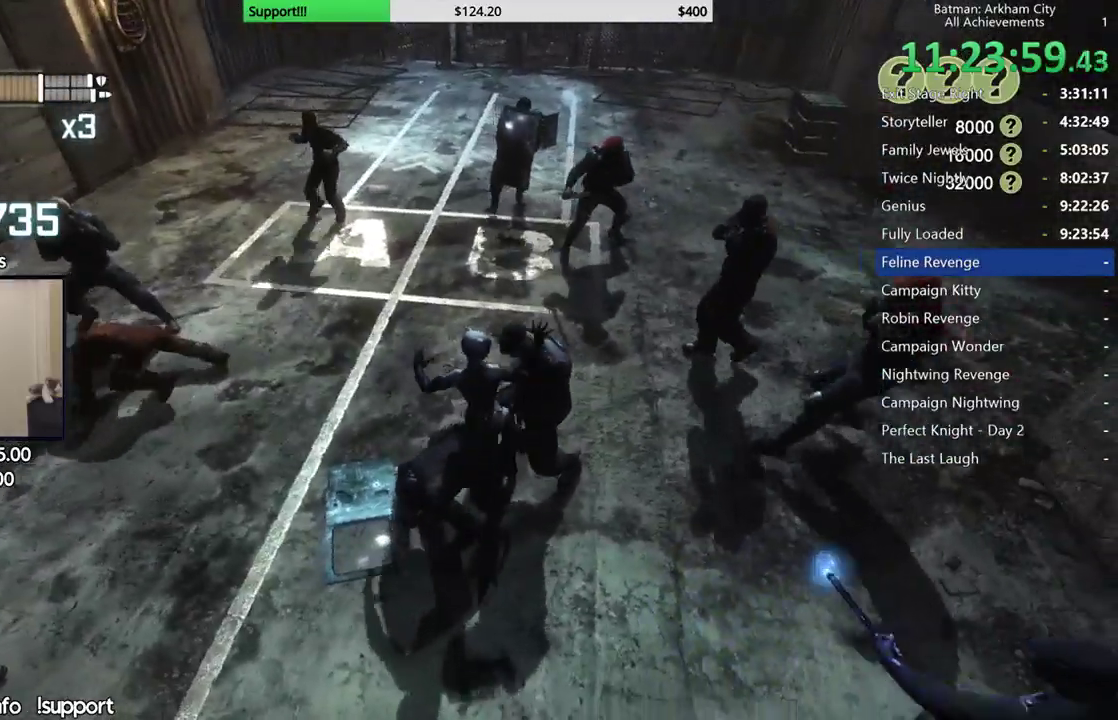
{"buttons": [], "left_stick": "up-left", "right_stick": "down-left", "button_events": []}
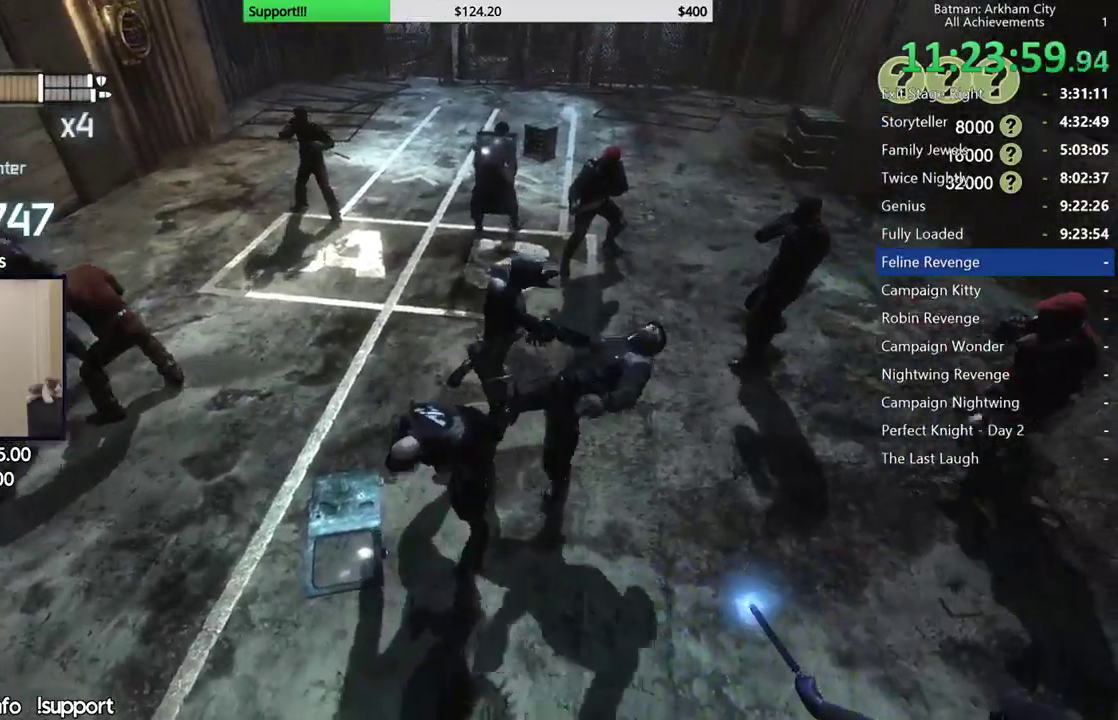
{"buttons": [], "left_stick": "up", "right_stick": "center", "button_events": [[317, "B", "down"], [450, "B", "up"]]}
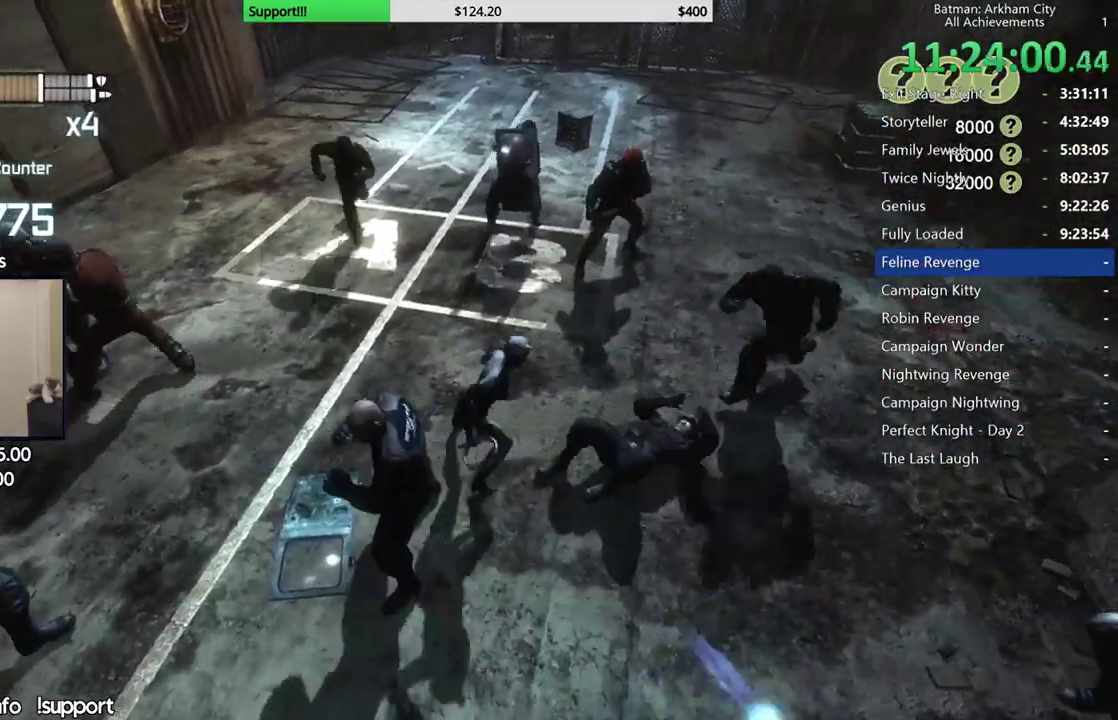
{"buttons": [], "left_stick": "up", "right_stick": "center", "button_events": []}
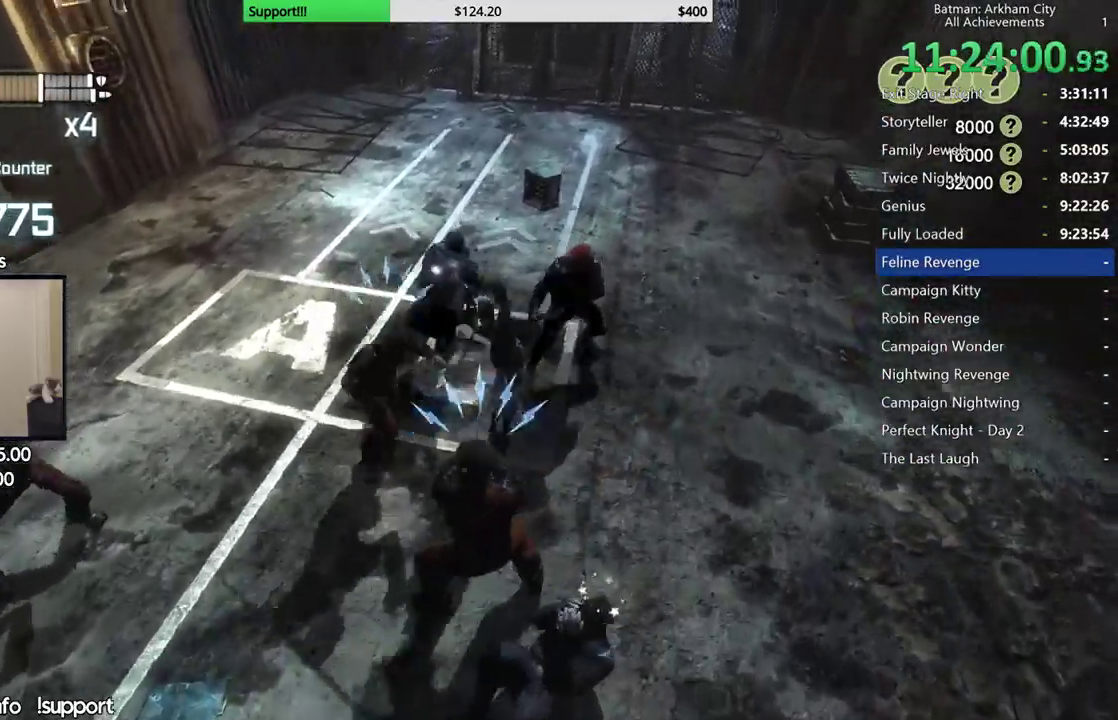
{"buttons": [], "left_stick": "up-left", "right_stick": "center", "button_events": [[250, "A", "down"], [350, "A", "up"], [417, "A", "down"], [500, "A", "up"]]}
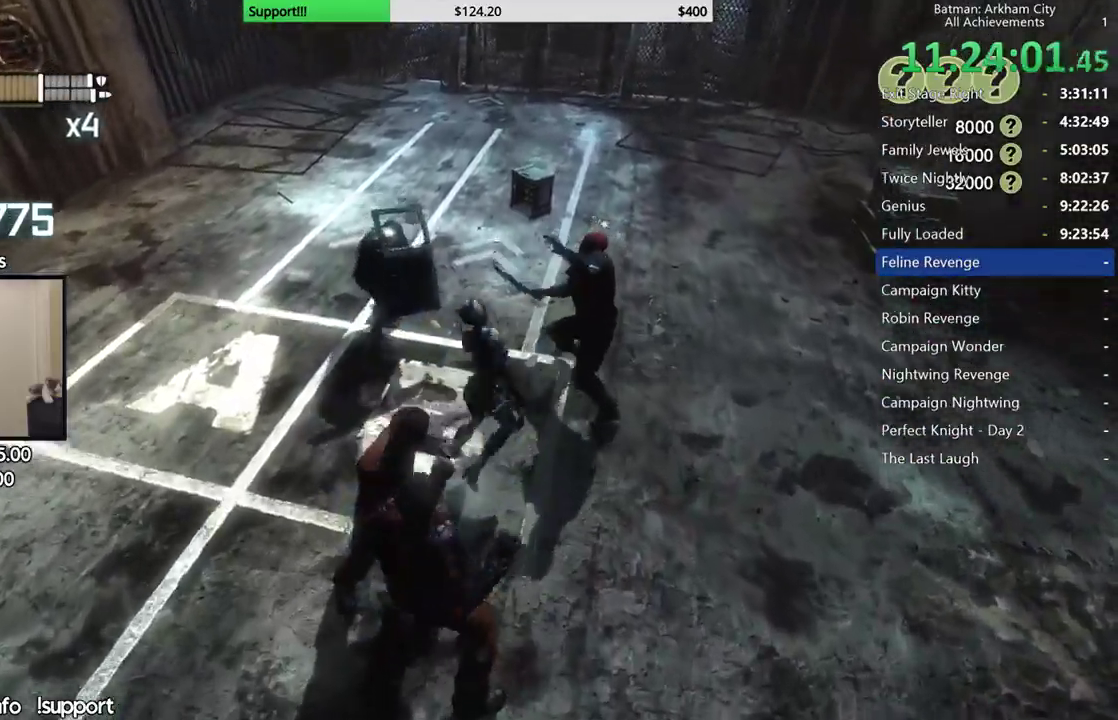
{"buttons": [], "left_stick": "up-left", "right_stick": "left", "button_events": [[83, "A", "down"], [183, "A", "up"]]}
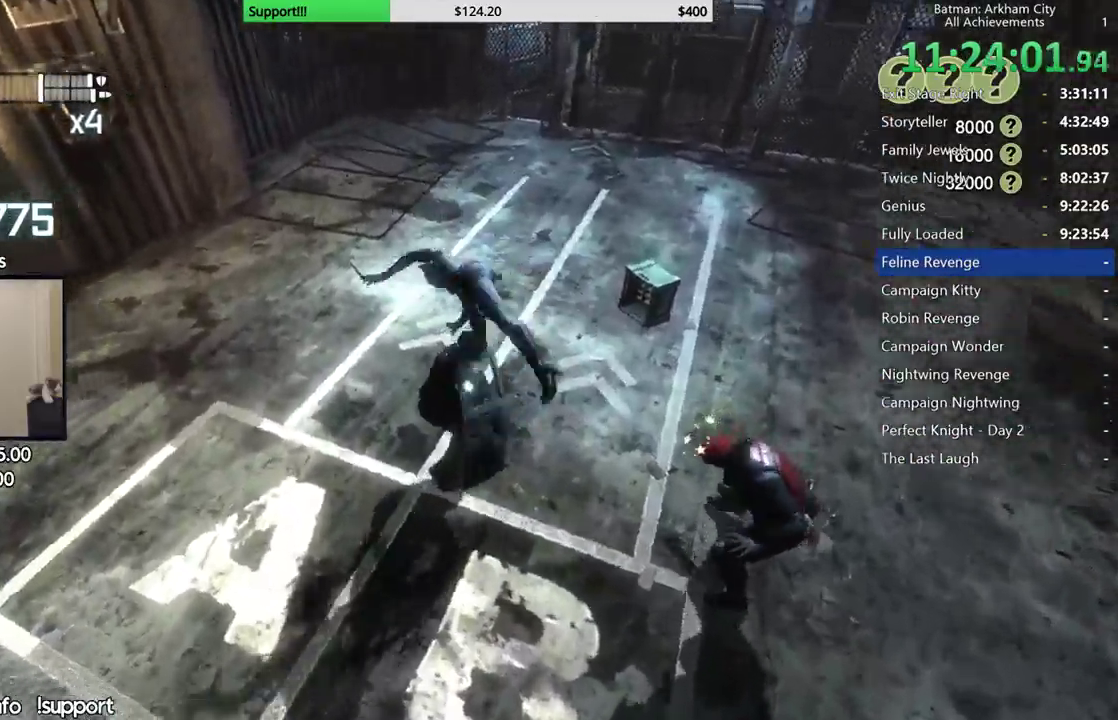
{"buttons": [], "left_stick": "center", "right_stick": "left", "button_events": []}
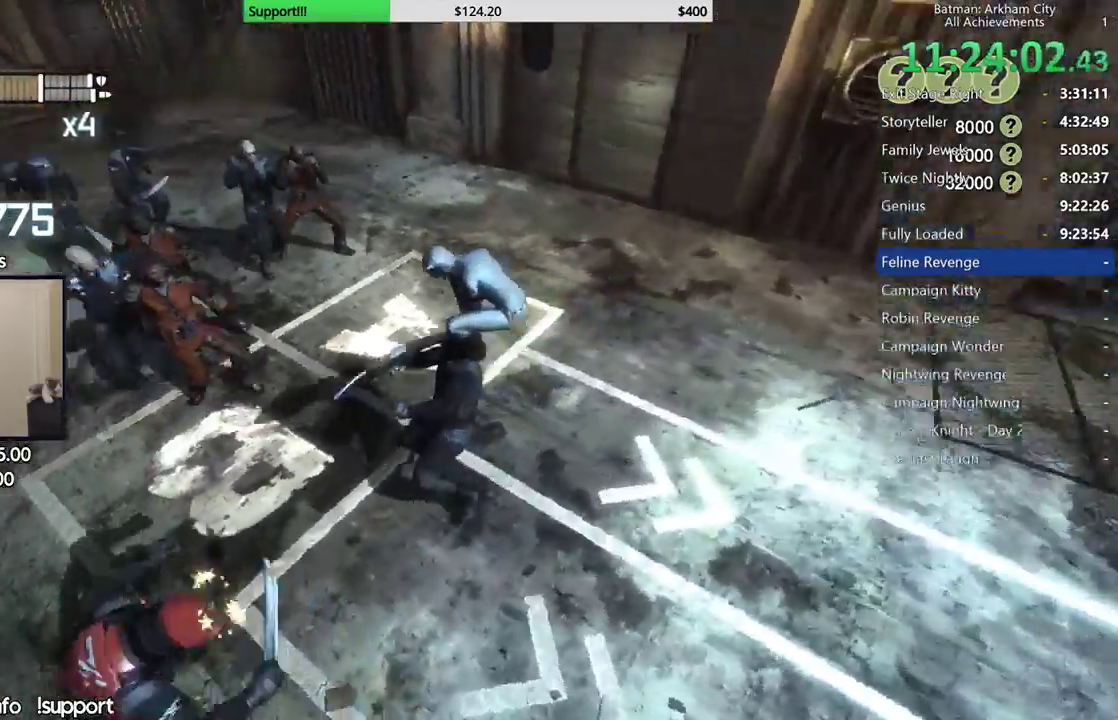
{"buttons": [], "left_stick": "center", "right_stick": "center", "button_events": []}
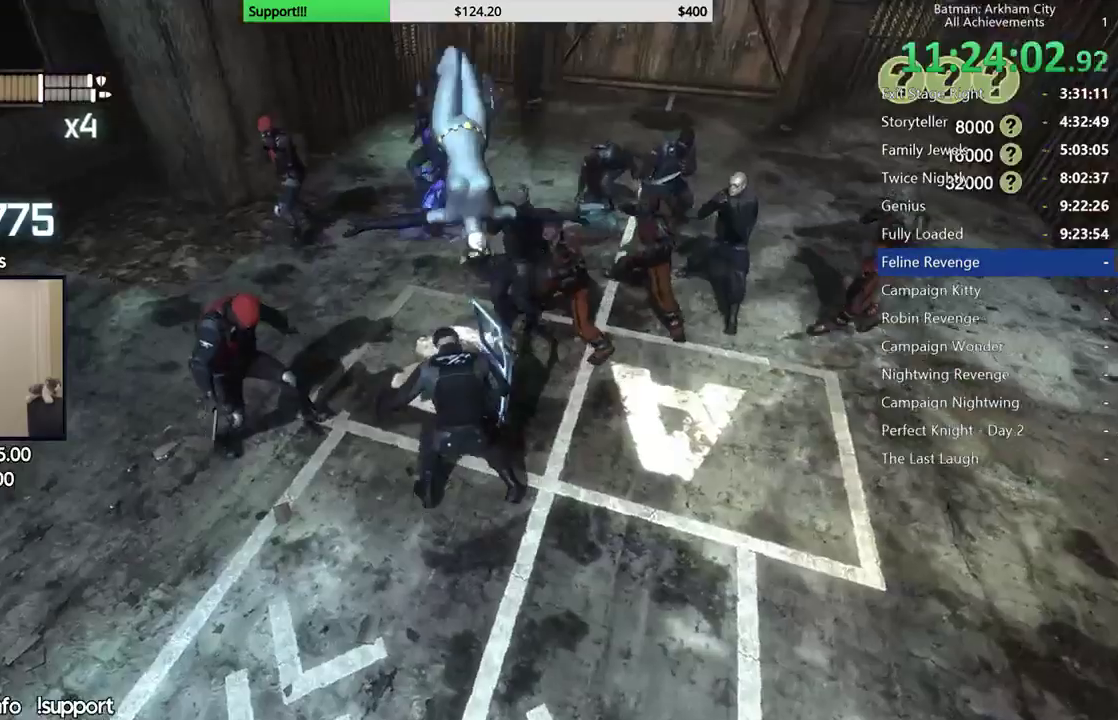
{"buttons": [], "left_stick": "left", "right_stick": "center", "button_events": []}
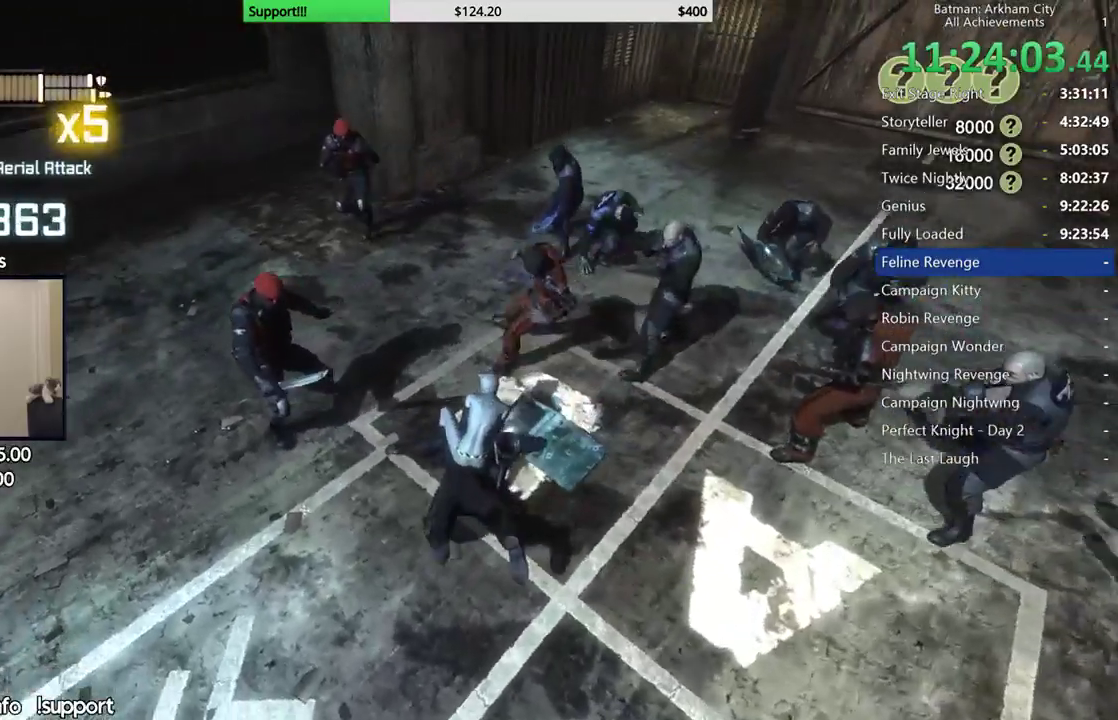
{"buttons": [], "left_stick": "up-left", "right_stick": "center", "button_events": [[67, "B", "down"], [167, "B", "up"]]}
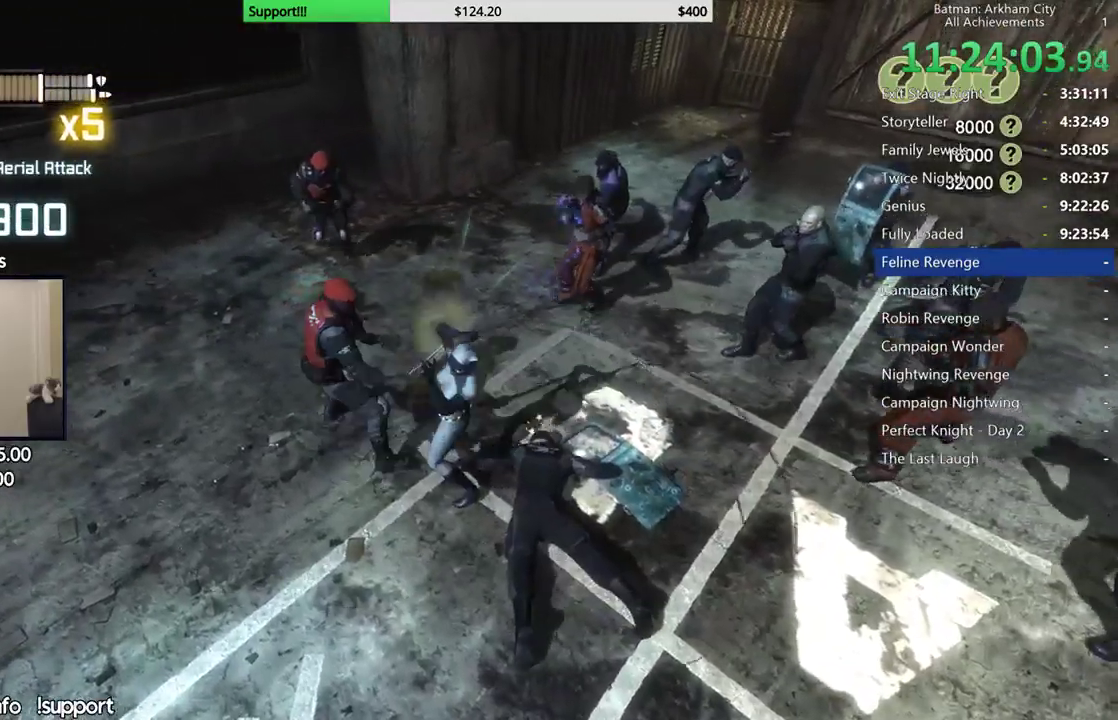
{"buttons": [], "left_stick": "up-left", "right_stick": "center", "button_events": [[100, "X", "down"], [183, "X", "up"], [233, "X", "down"], [333, "X", "up"], [417, "X", "down"], [500, "X", "up"]]}
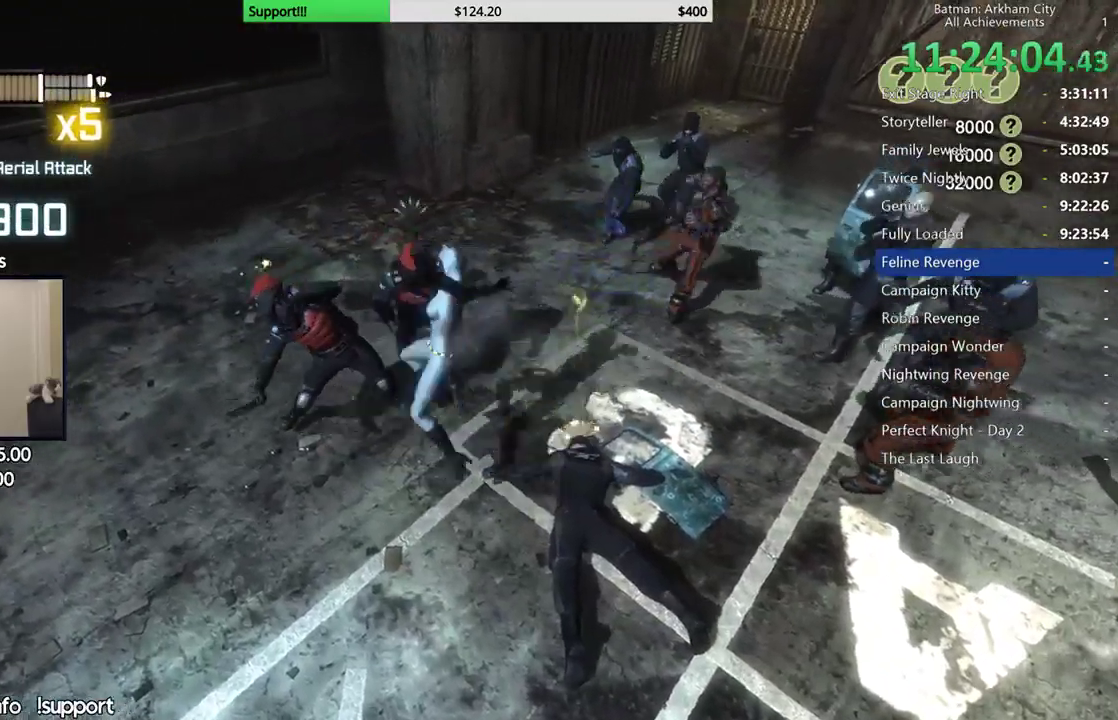
{"buttons": [], "left_stick": "center", "right_stick": "center", "button_events": [[83, "X", "down"], [150, "X", "up"], [233, "X", "down"], [300, "X", "up"], [350, "X", "down"], [433, "X", "up"]]}